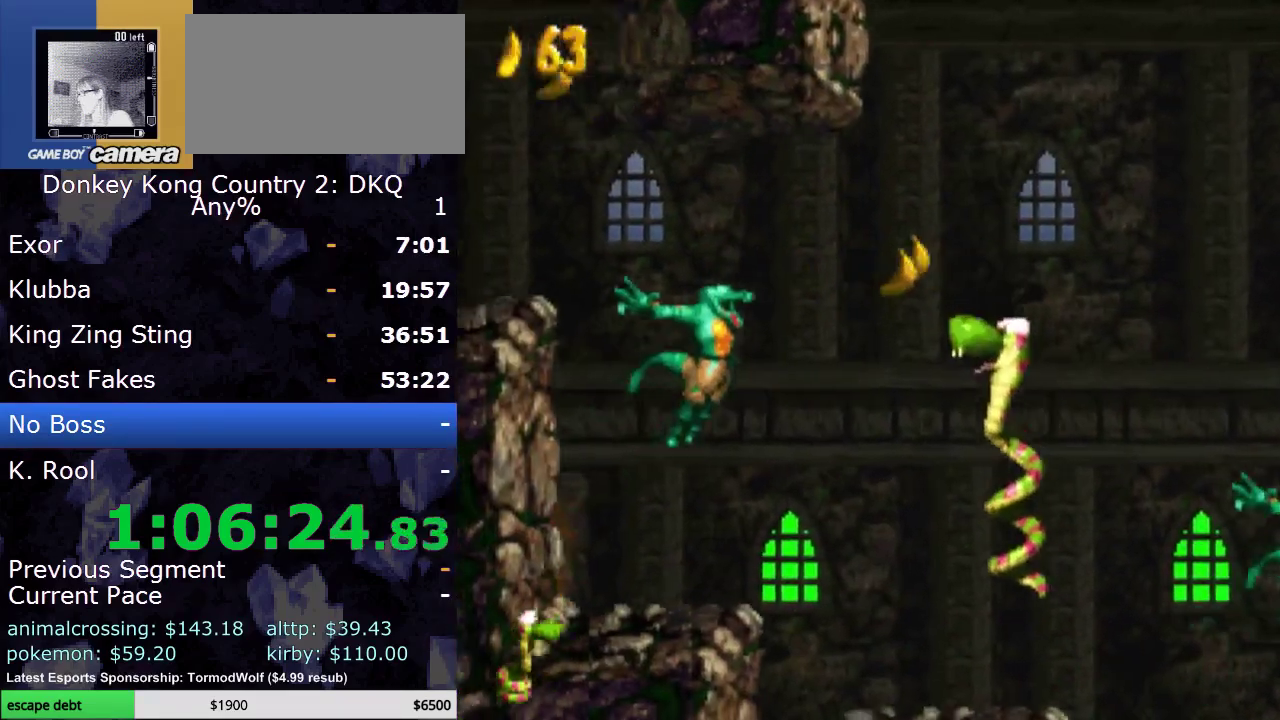
Gameplay with a controller (Nintendo layout); each line is a JSON object with the inputs held at the frame after it. "events" lists button and stick changes between this image and that frame as [ms after this image, input, new state], when the widget could be followed in between. Not read: L3 R3.
{"buttons": ["B", "Y", "DPAD_LEFT"], "events": [[183, "B", "down"], [400, "DPAD_LEFT", "down"]]}
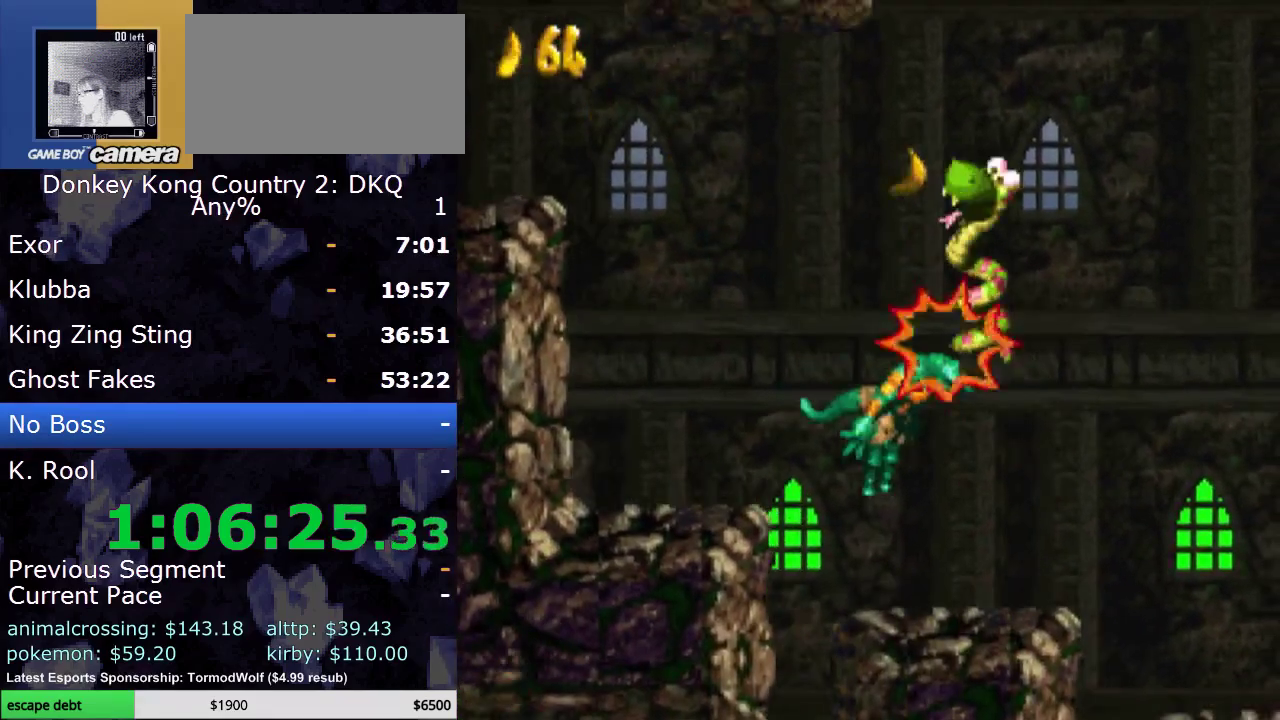
{"buttons": ["B", "Y", "DPAD_LEFT"], "events": []}
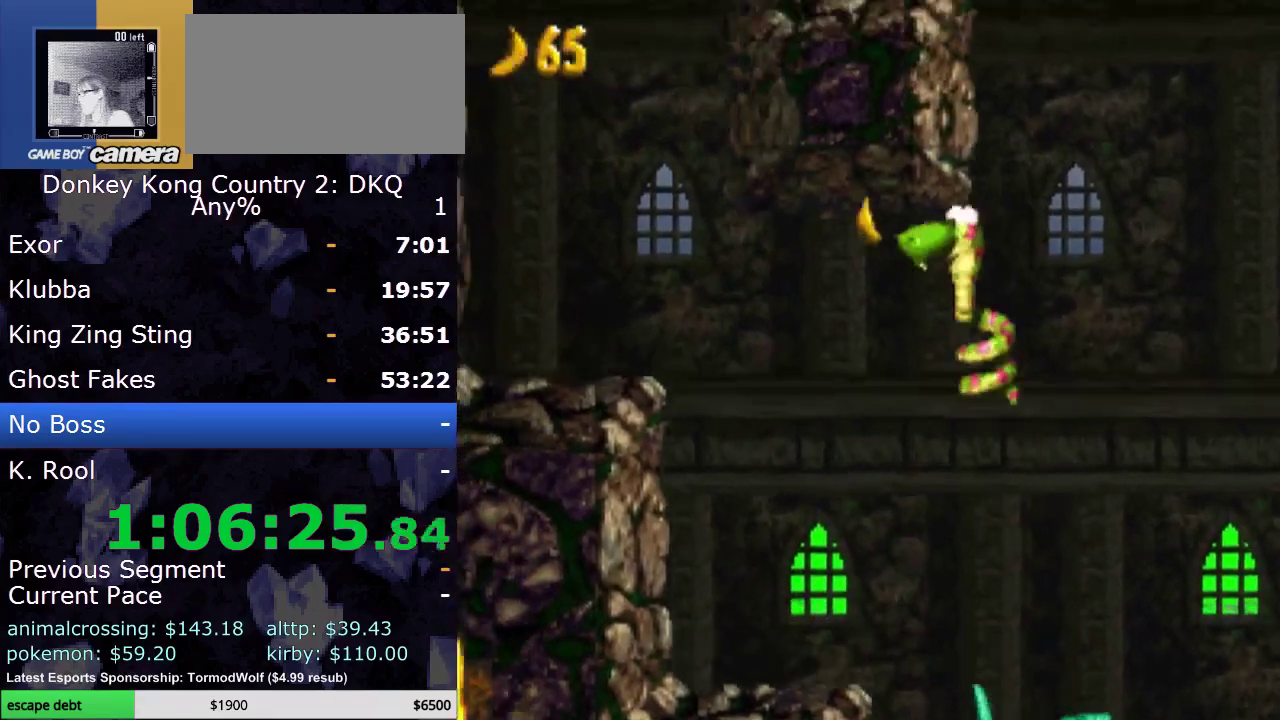
{"buttons": ["Y", "DPAD_LEFT"], "events": [[183, "B", "up"]]}
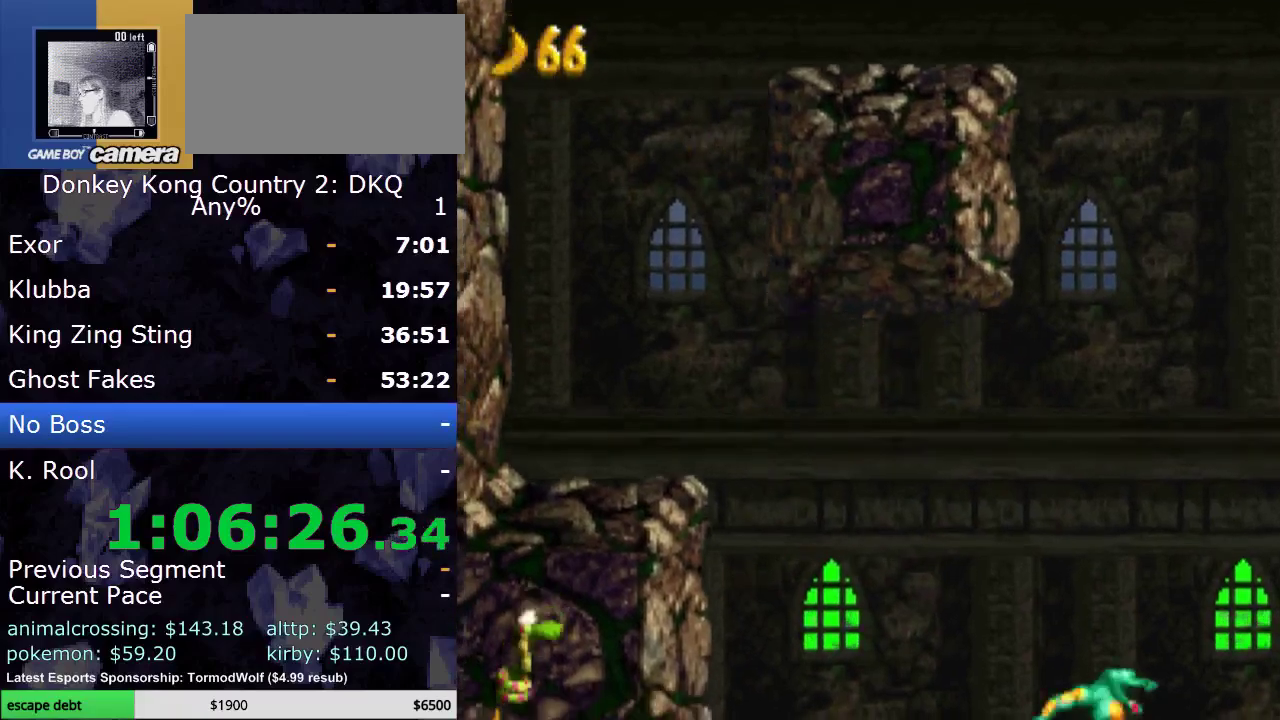
{"buttons": ["B", "Y", "DPAD_LEFT"], "events": [[33, "DPAD_LEFT", "up"], [217, "B", "down"], [433, "DPAD_LEFT", "down"]]}
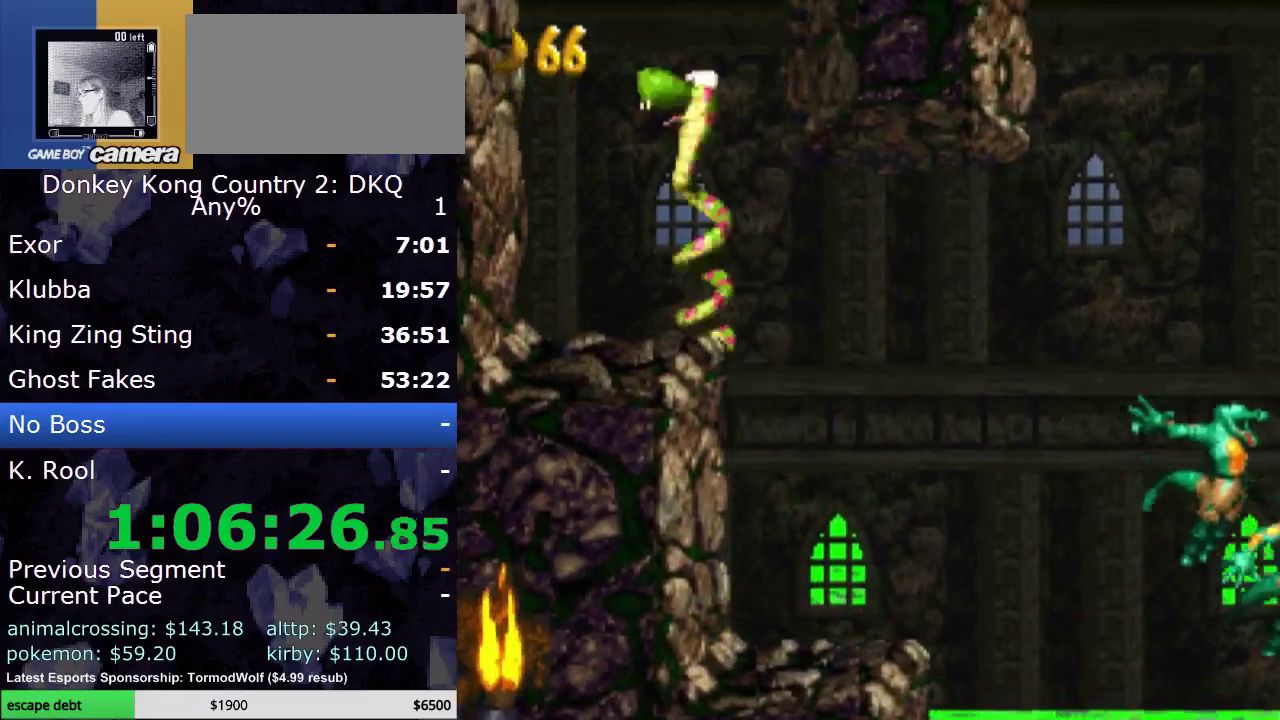
{"buttons": ["B", "Y", "DPAD_RIGHT"], "events": [[67, "B", "up"], [217, "DPAD_LEFT", "up"], [433, "B", "down"], [500, "DPAD_RIGHT", "down"]]}
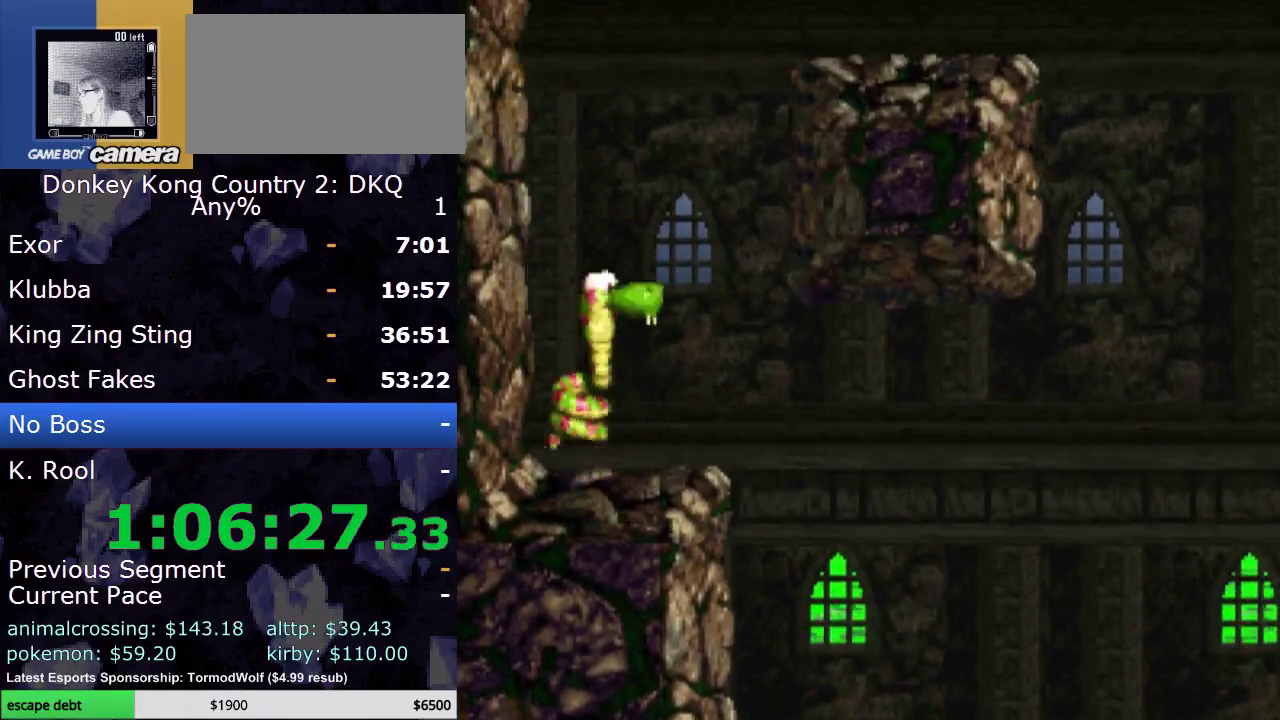
{"buttons": ["B", "Y", "DPAD_RIGHT"], "events": []}
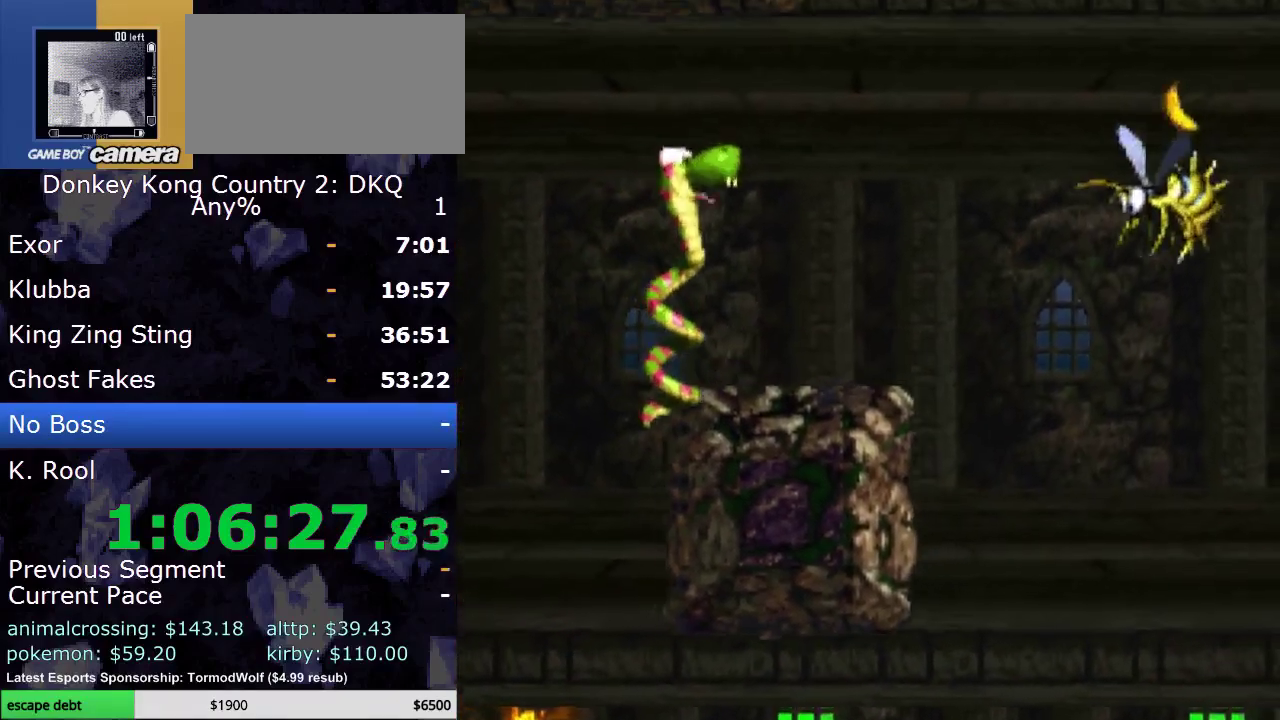
{"buttons": ["B", "Y", "DPAD_RIGHT"], "events": [[17, "B", "up"], [183, "B", "down"]]}
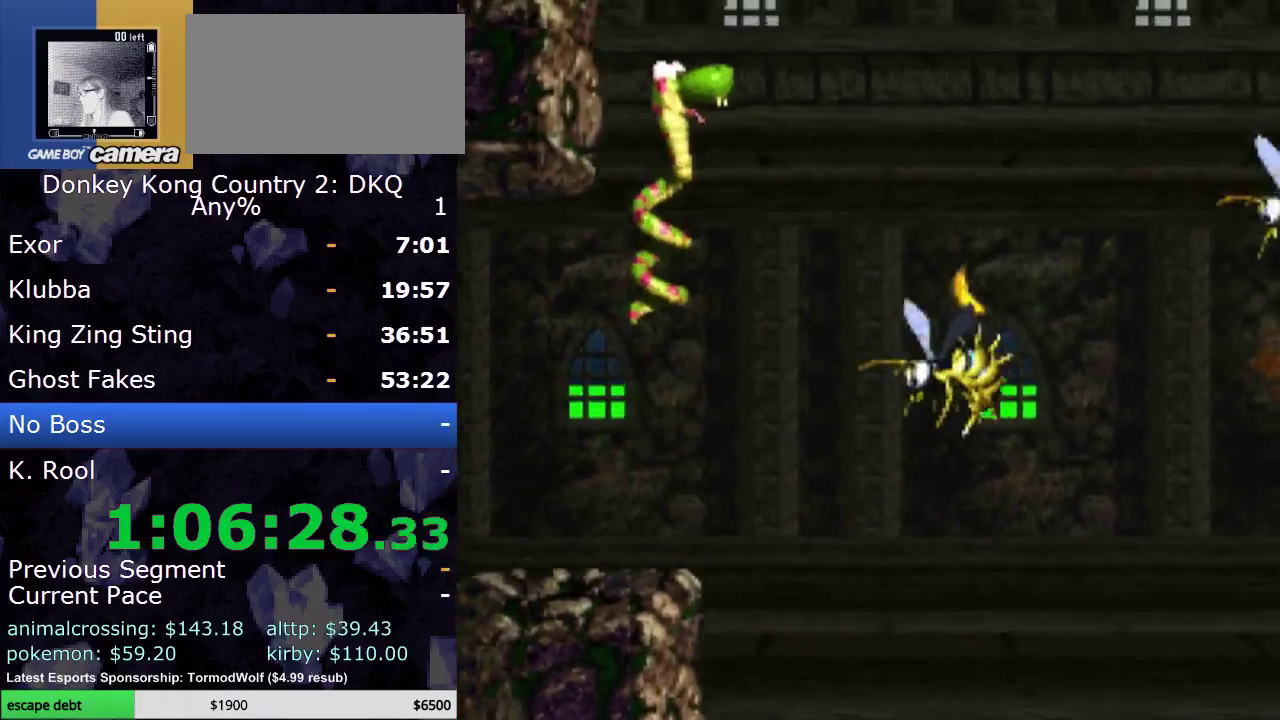
{"buttons": ["B", "Y", "DPAD_RIGHT"], "events": []}
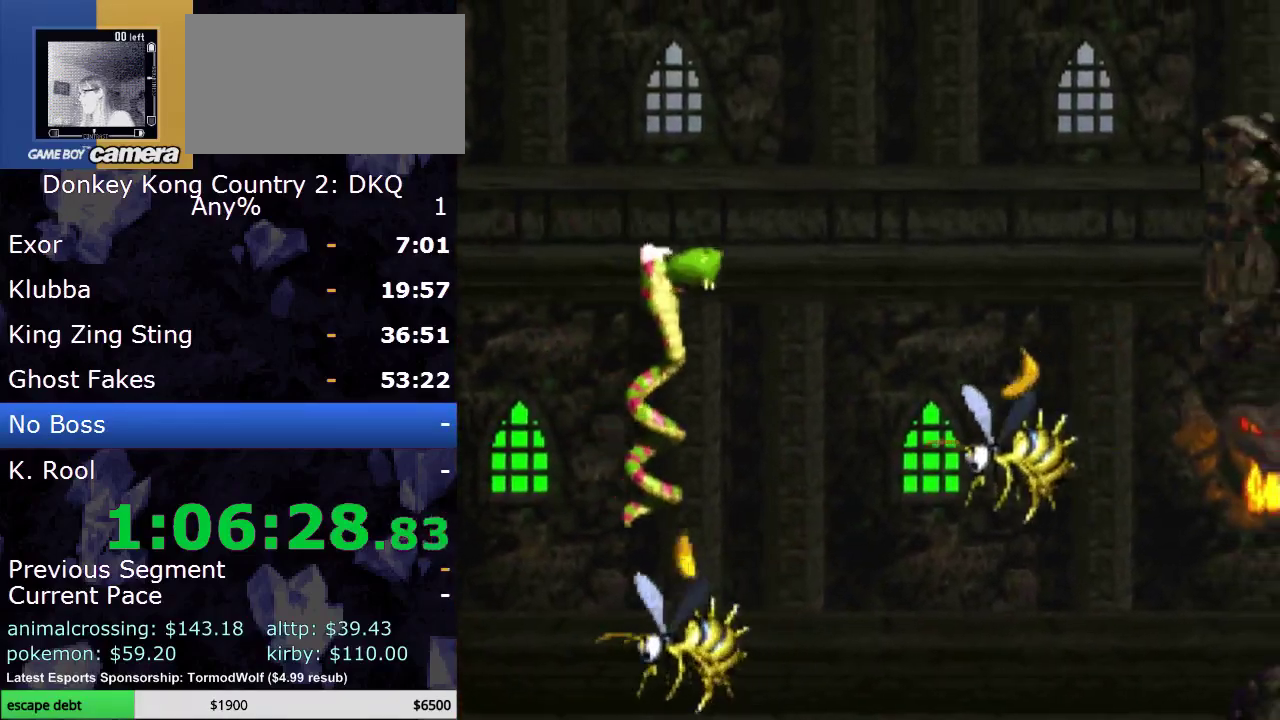
{"buttons": ["Y", "DPAD_RIGHT"], "events": [[367, "B", "up"]]}
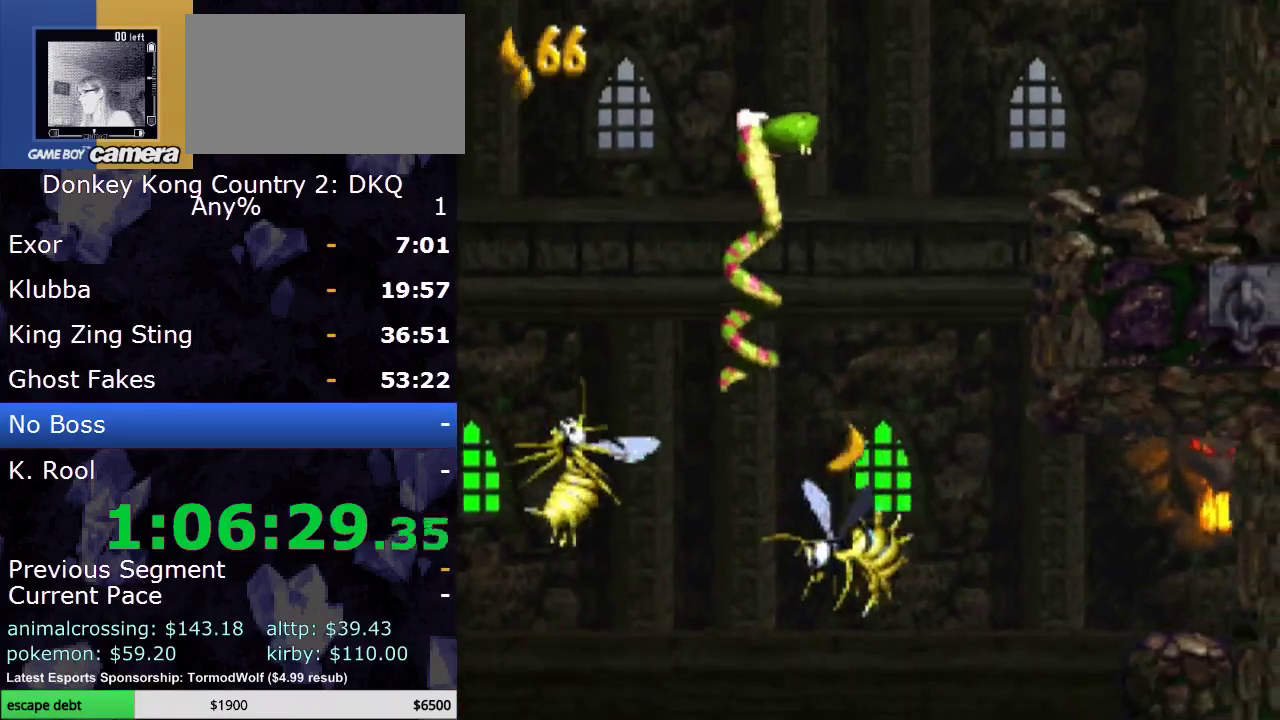
{"buttons": ["B", "Y", "DPAD_RIGHT"], "events": [[83, "DPAD_RIGHT", "up"], [283, "B", "down"], [300, "DPAD_RIGHT", "down"]]}
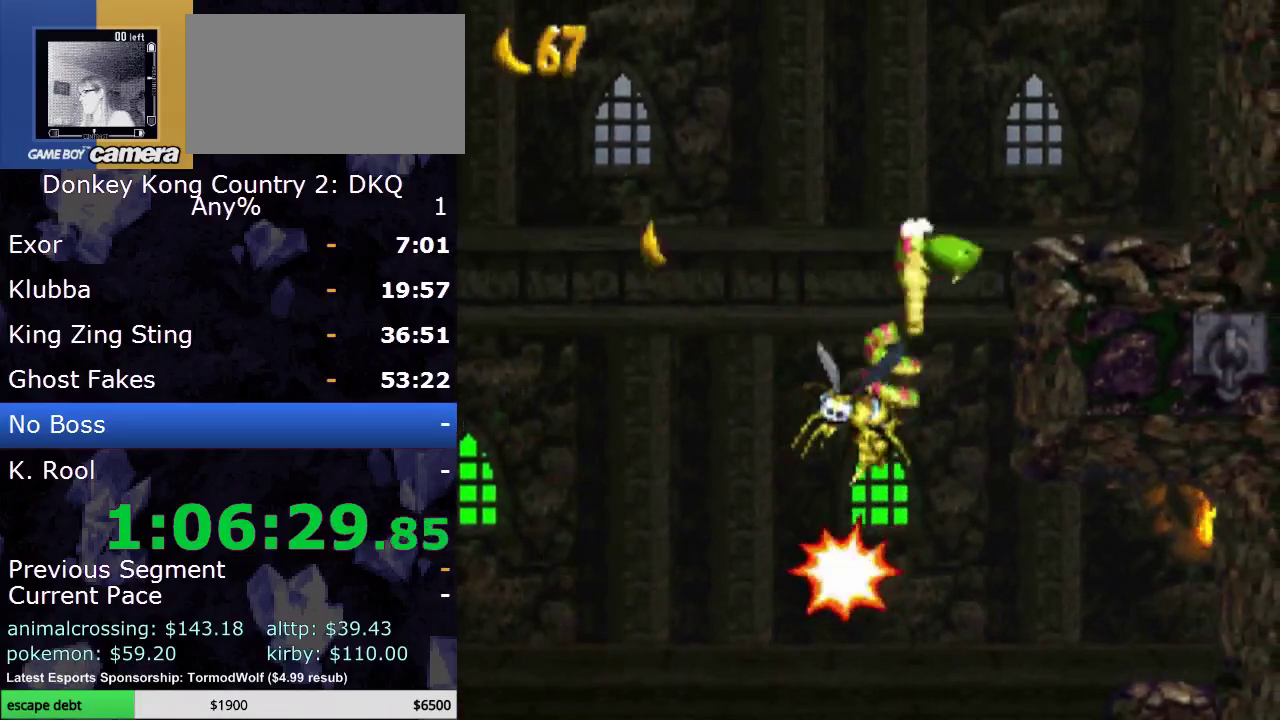
{"buttons": ["Y"], "events": [[183, "B", "up"], [400, "DPAD_RIGHT", "up"]]}
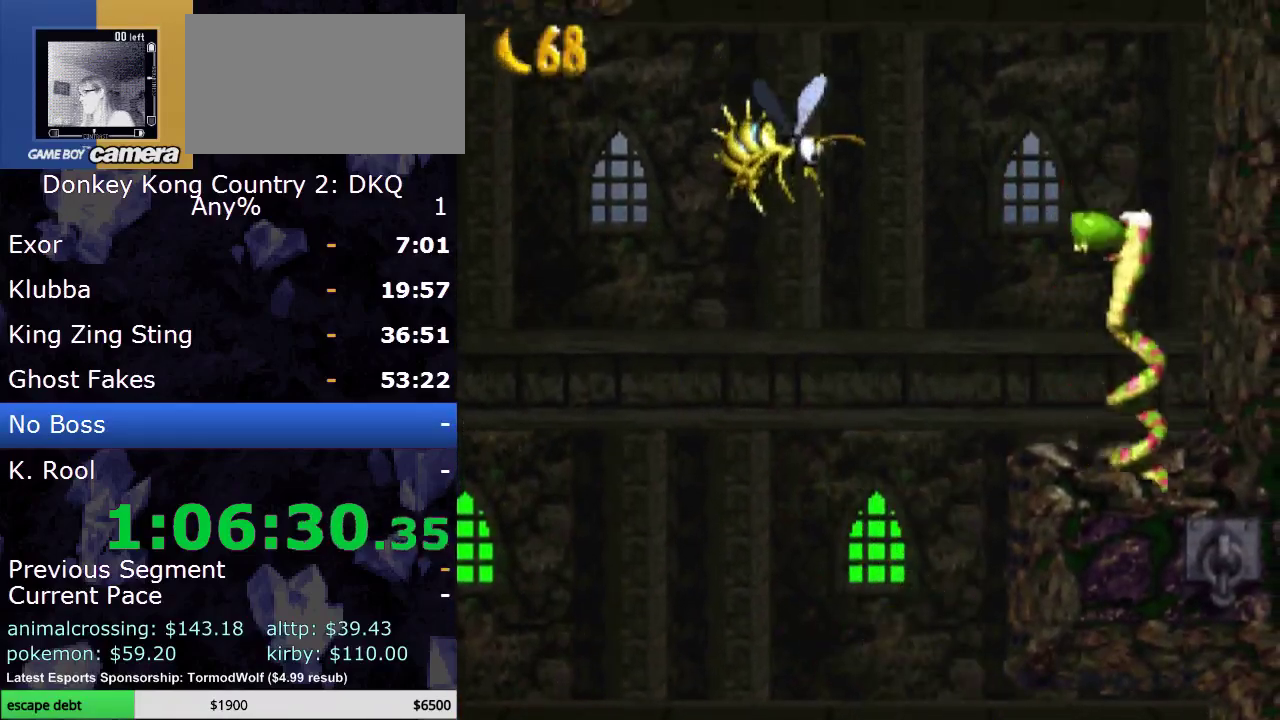
{"buttons": ["B", "Y", "DPAD_LEFT"], "events": [[33, "DPAD_LEFT", "down"], [150, "B", "down"], [217, "DPAD_UP", "down"], [367, "DPAD_UP", "up"]]}
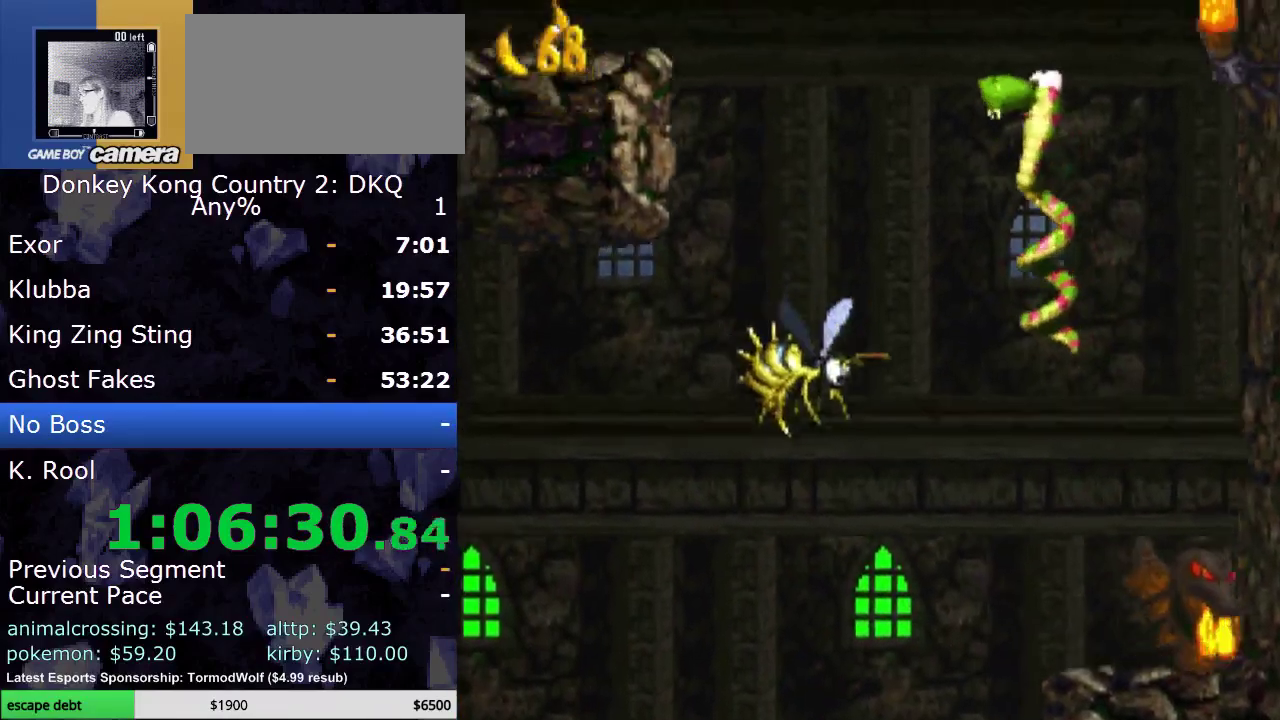
{"buttons": ["B", "Y", "DPAD_UP", "DPAD_LEFT"], "events": [[150, "DPAD_UP", "down"]]}
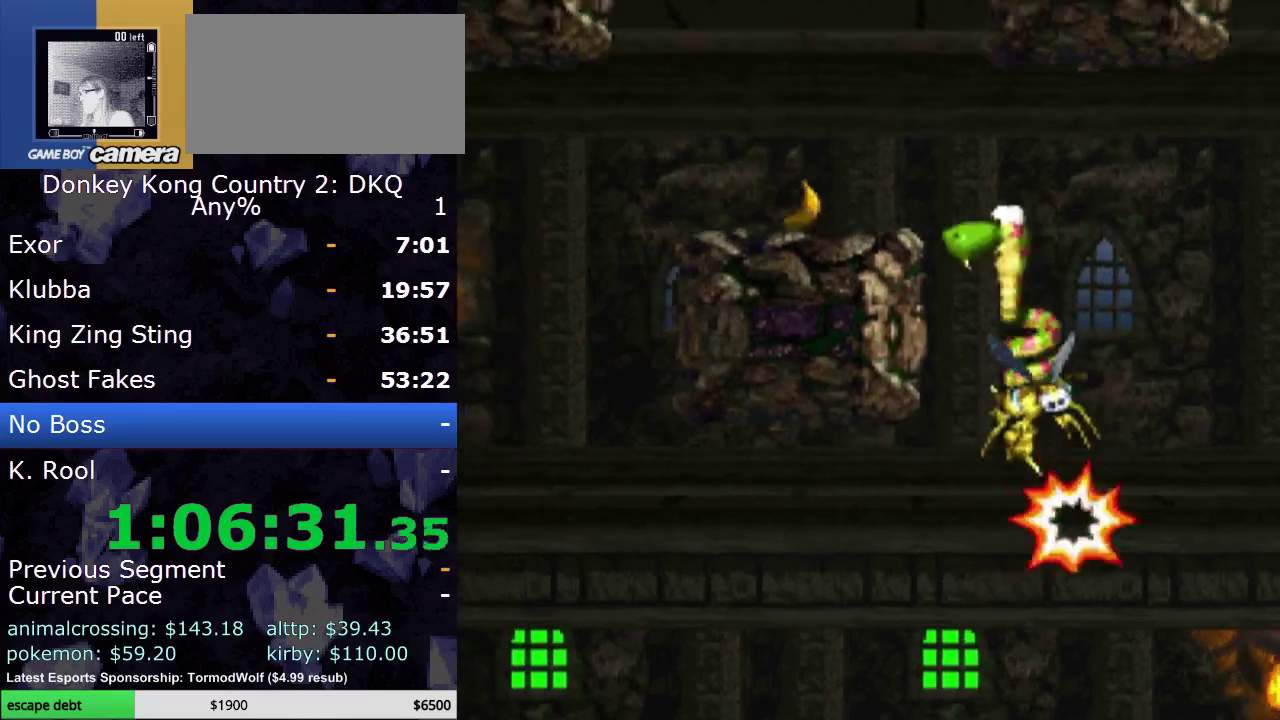
{"buttons": ["Y", "DPAD_RIGHT"], "events": [[250, "B", "up"], [300, "DPAD_UP", "up"], [367, "DPAD_LEFT", "up"], [500, "DPAD_RIGHT", "down"]]}
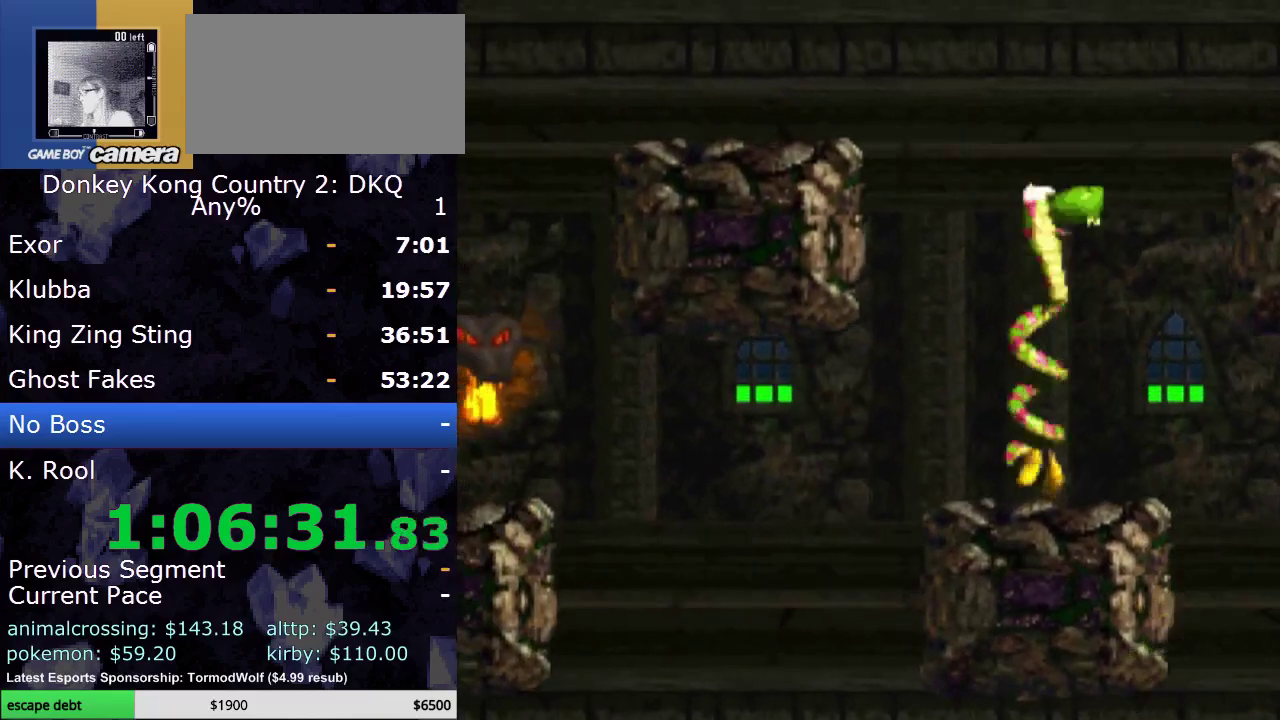
{"buttons": ["B", "Y", "DPAD_RIGHT"], "events": [[183, "B", "down"], [333, "DPAD_RIGHT", "up"], [483, "DPAD_RIGHT", "down"]]}
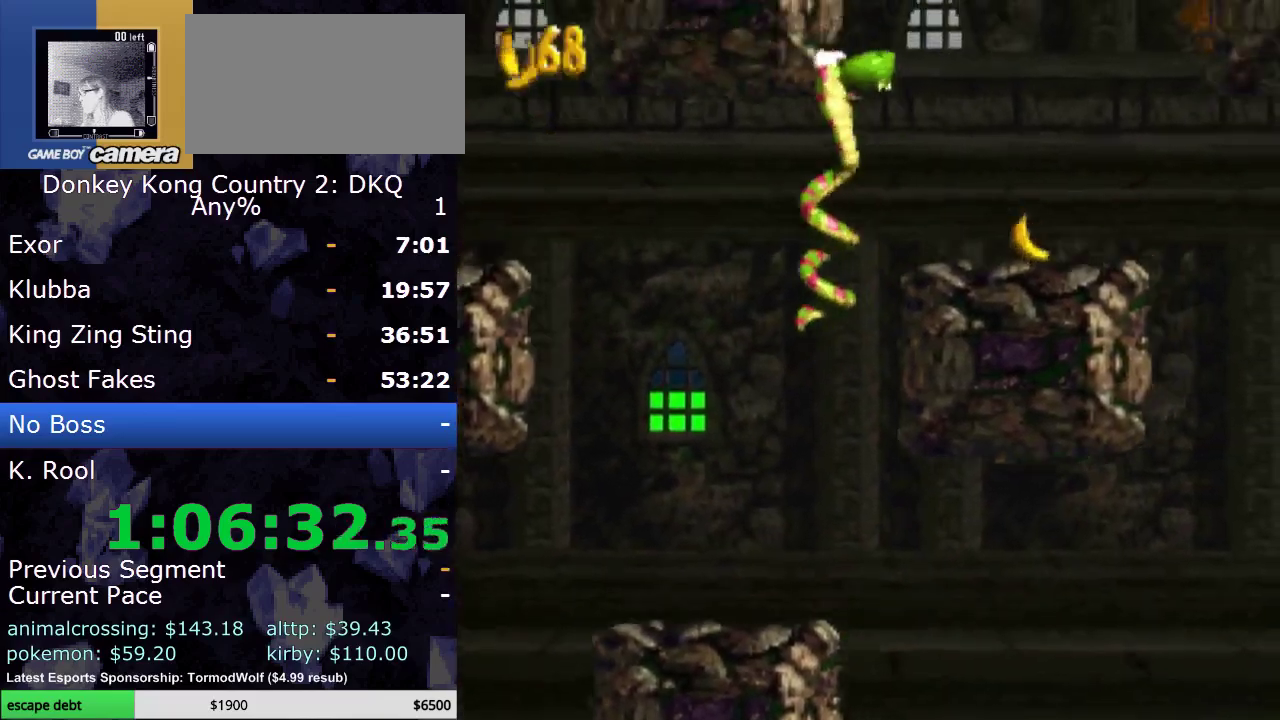
{"buttons": ["B", "Y", "DPAD_LEFT"], "events": [[283, "B", "up"], [367, "DPAD_RIGHT", "up"], [467, "B", "down"], [467, "DPAD_LEFT", "down"]]}
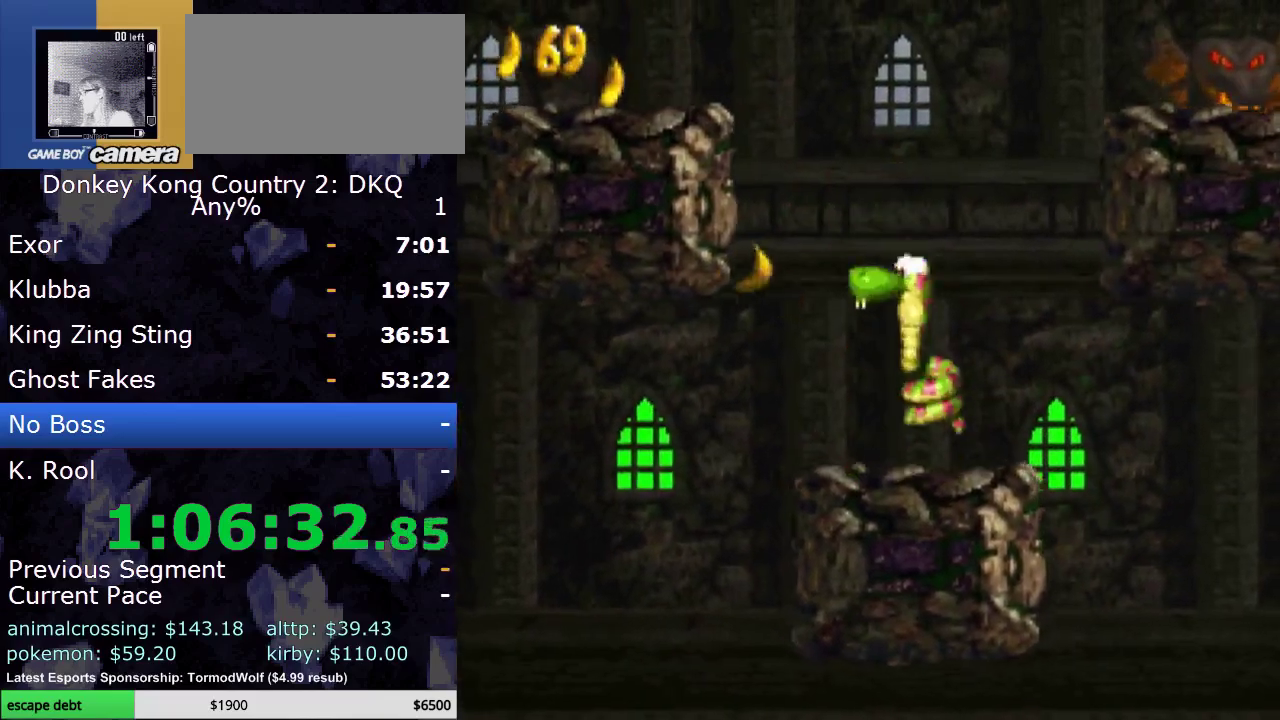
{"buttons": ["Y", "DPAD_LEFT"], "events": [[267, "Y", "up"], [367, "Y", "down"], [483, "B", "up"]]}
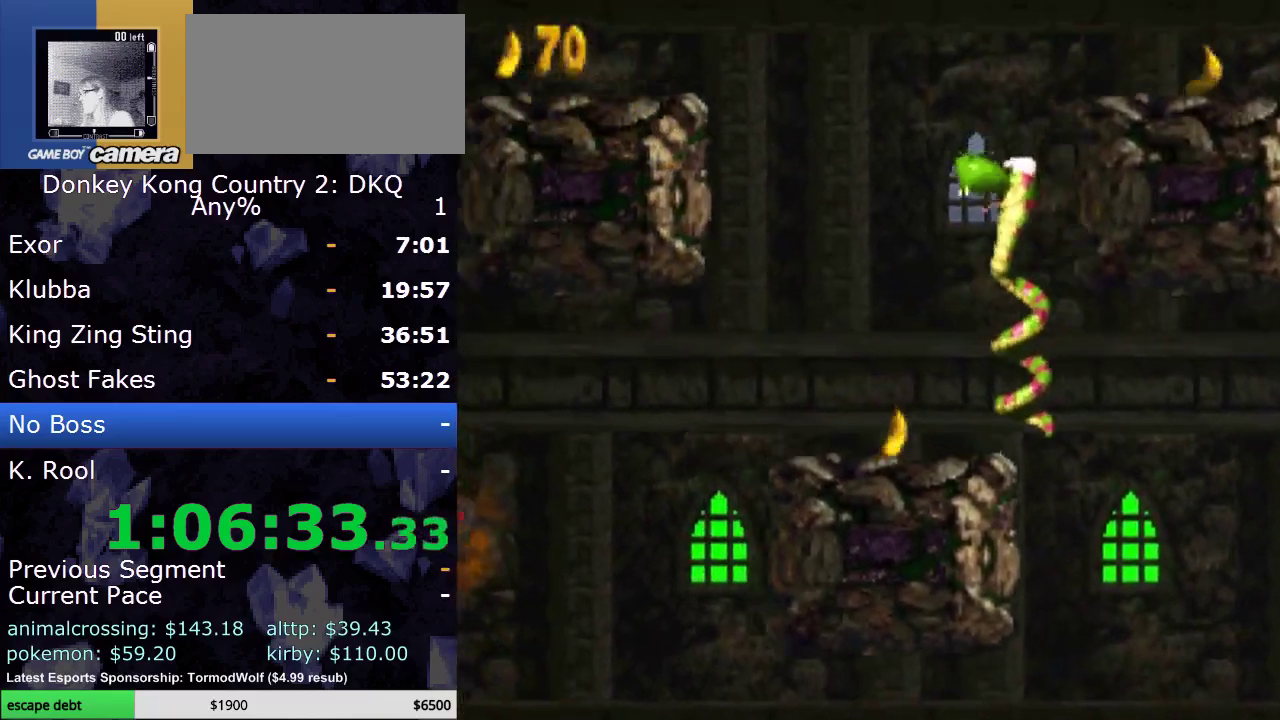
{"buttons": ["B", "Y", "DPAD_RIGHT"], "events": [[183, "DPAD_LEFT", "up"], [267, "B", "down"], [267, "DPAD_RIGHT", "down"]]}
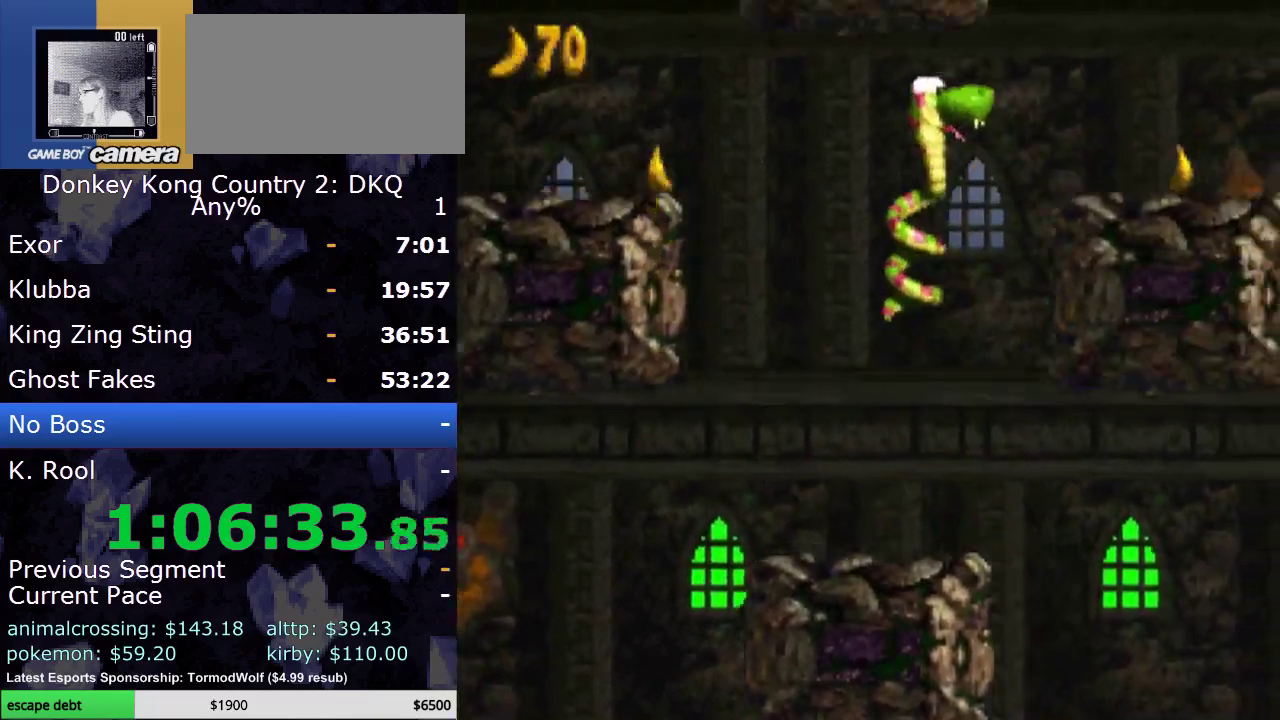
{"buttons": ["Y"], "events": [[333, "B", "up"], [433, "DPAD_RIGHT", "up"]]}
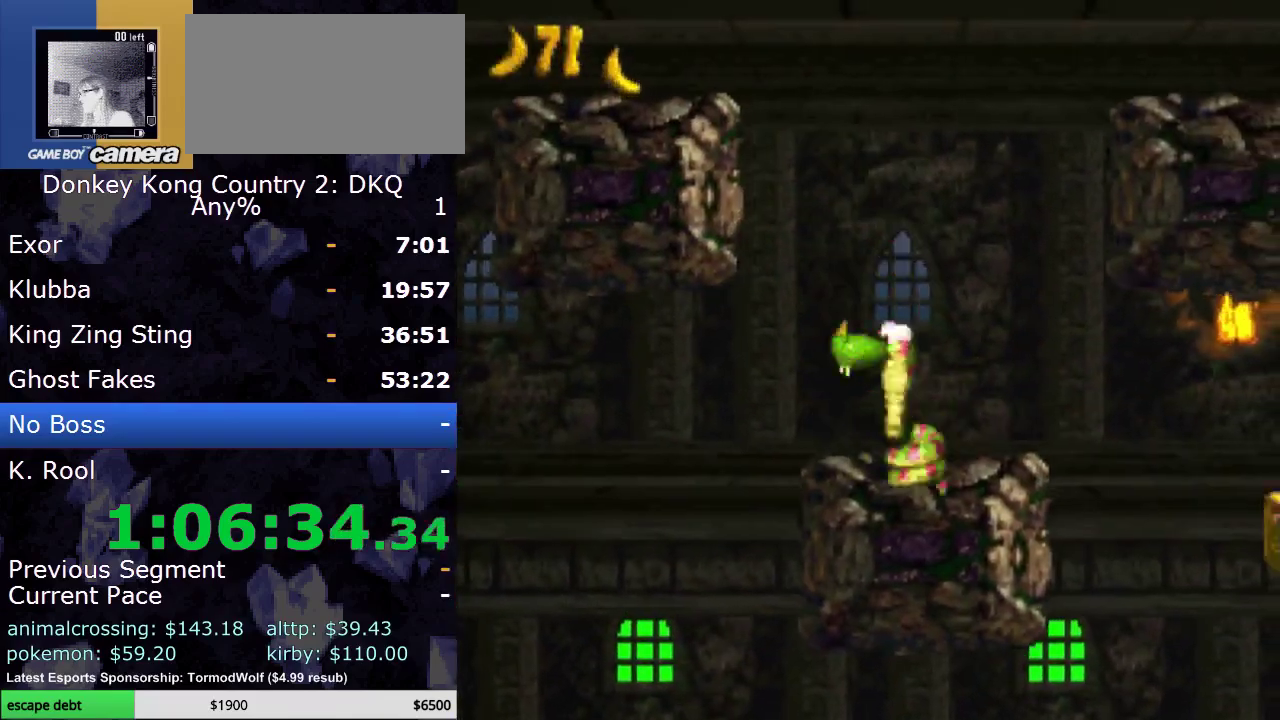
{"buttons": ["B", "Y", "DPAD_UP", "DPAD_LEFT"], "events": [[17, "B", "down"], [17, "DPAD_LEFT", "down"], [200, "DPAD_UP", "down"]]}
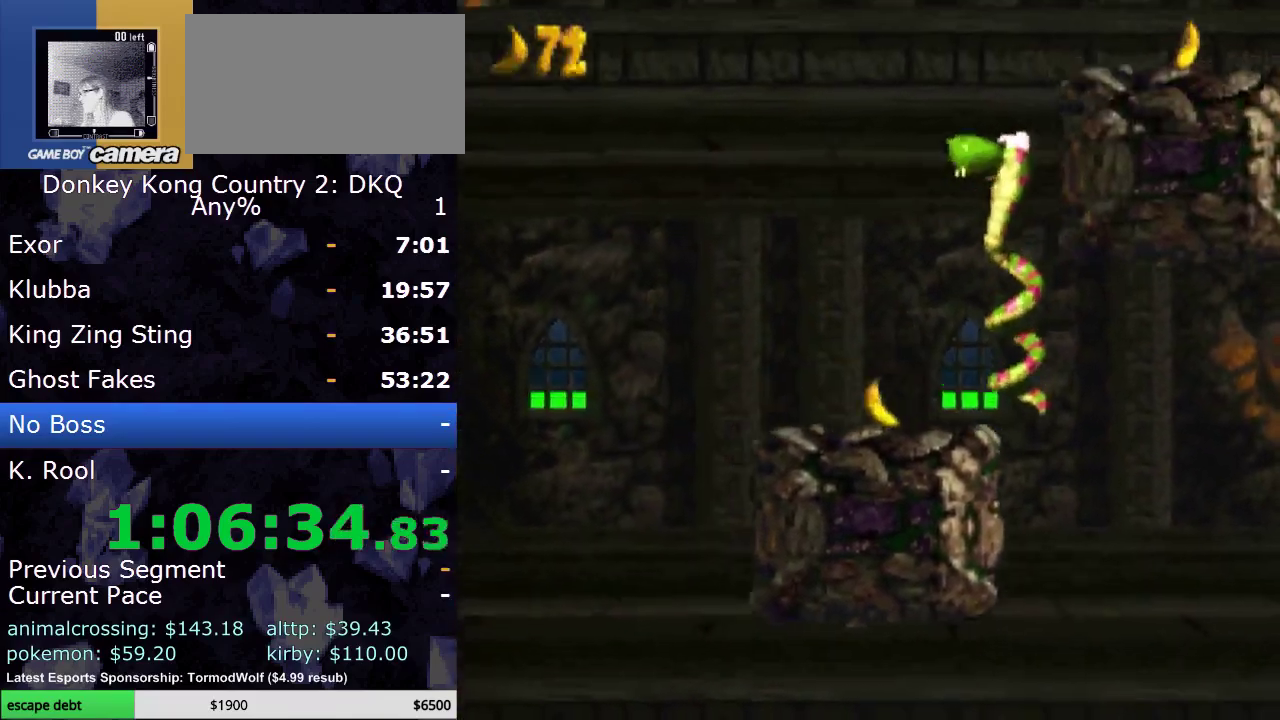
{"buttons": ["B", "Y", "DPAD_RIGHT"], "events": [[17, "DPAD_UP", "up"], [50, "B", "up"], [217, "DPAD_LEFT", "up"], [267, "B", "down"], [300, "DPAD_RIGHT", "down"]]}
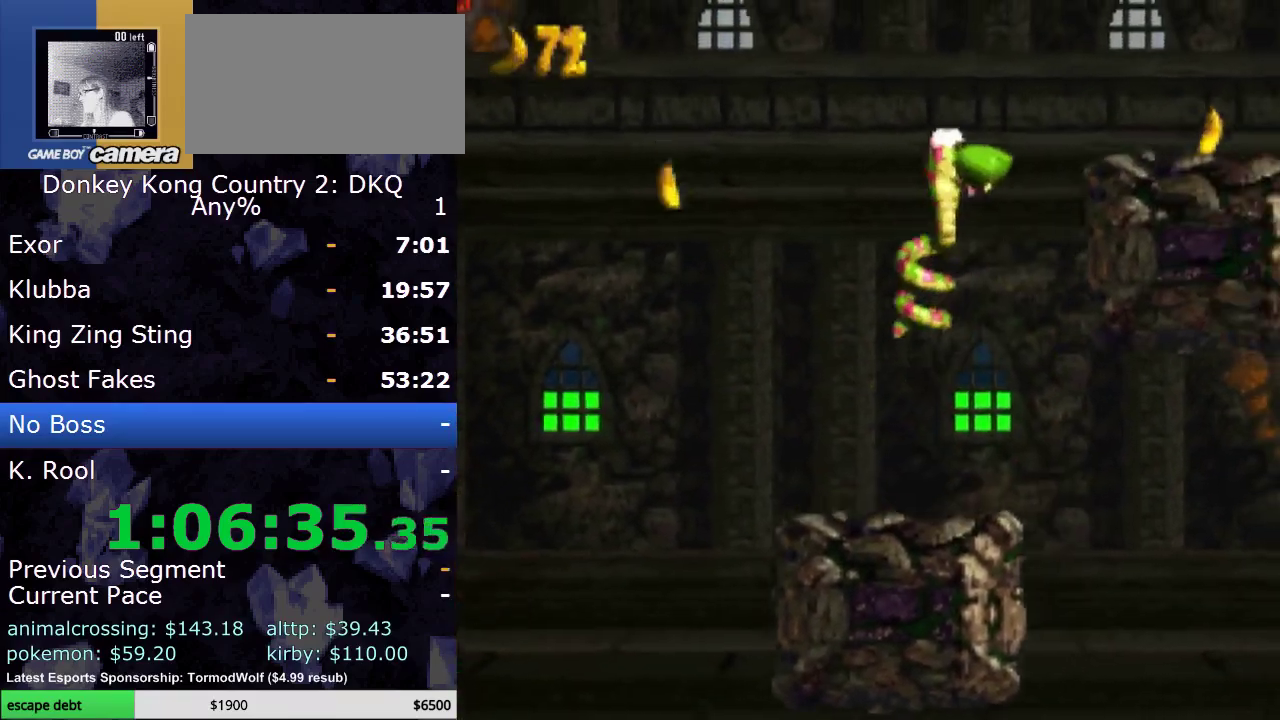
{"buttons": ["Y", "DPAD_RIGHT"], "events": [[333, "B", "up"]]}
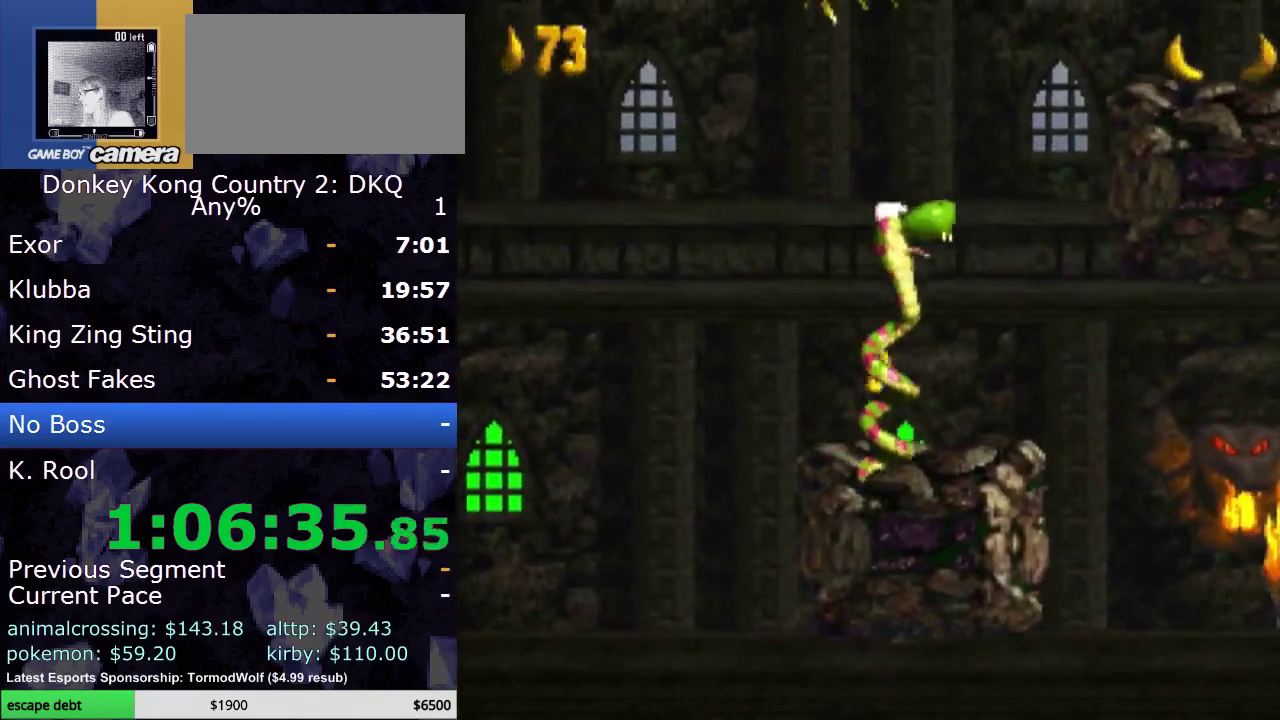
{"buttons": ["B", "Y", "DPAD_RIGHT"], "events": [[17, "DPAD_RIGHT", "up"], [50, "B", "down"], [150, "DPAD_RIGHT", "down"]]}
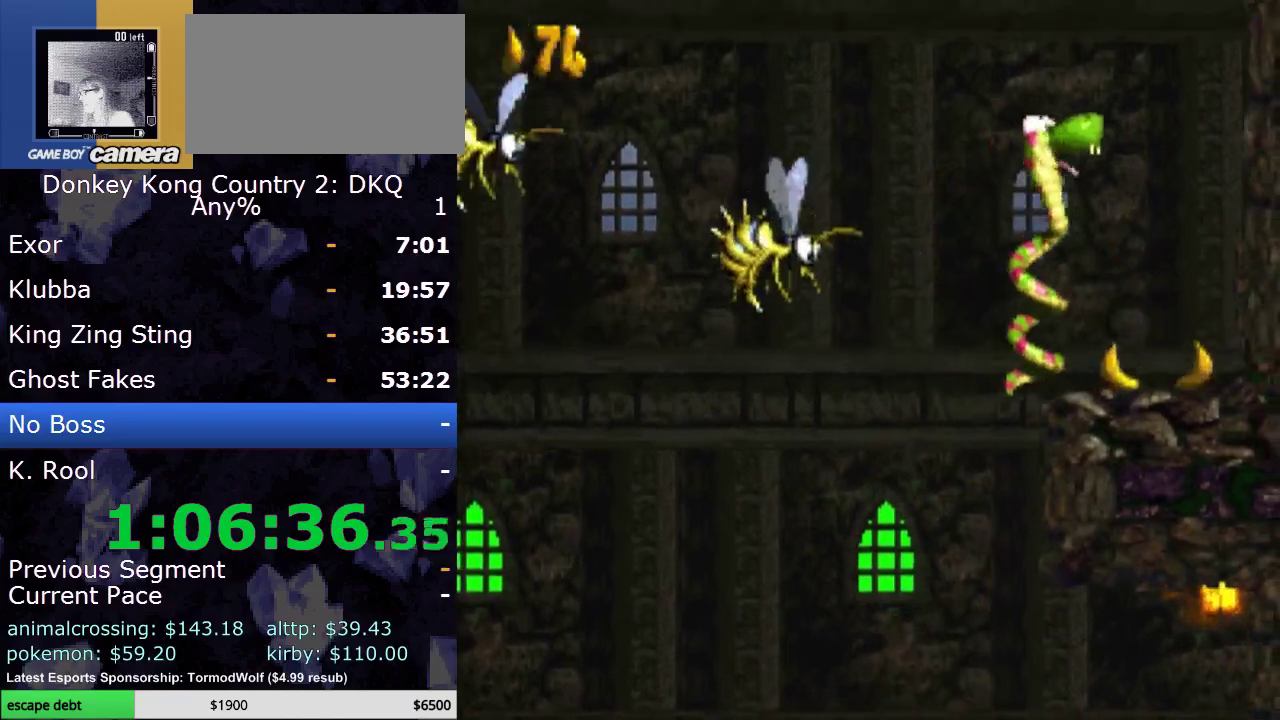
{"buttons": ["B", "Y", "DPAD_LEFT"], "events": [[133, "B", "up"], [133, "DPAD_RIGHT", "up"], [267, "DPAD_LEFT", "down"], [333, "B", "down"]]}
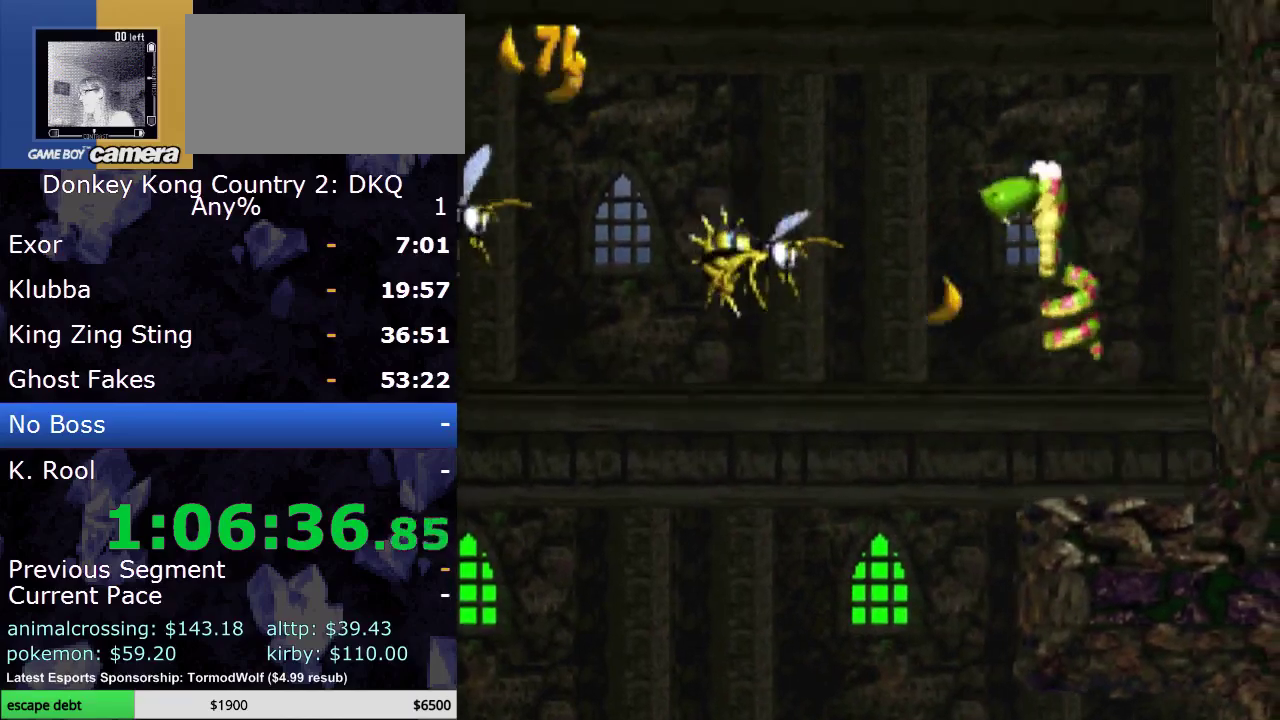
{"buttons": ["Y", "DPAD_LEFT"], "events": [[233, "B", "up"]]}
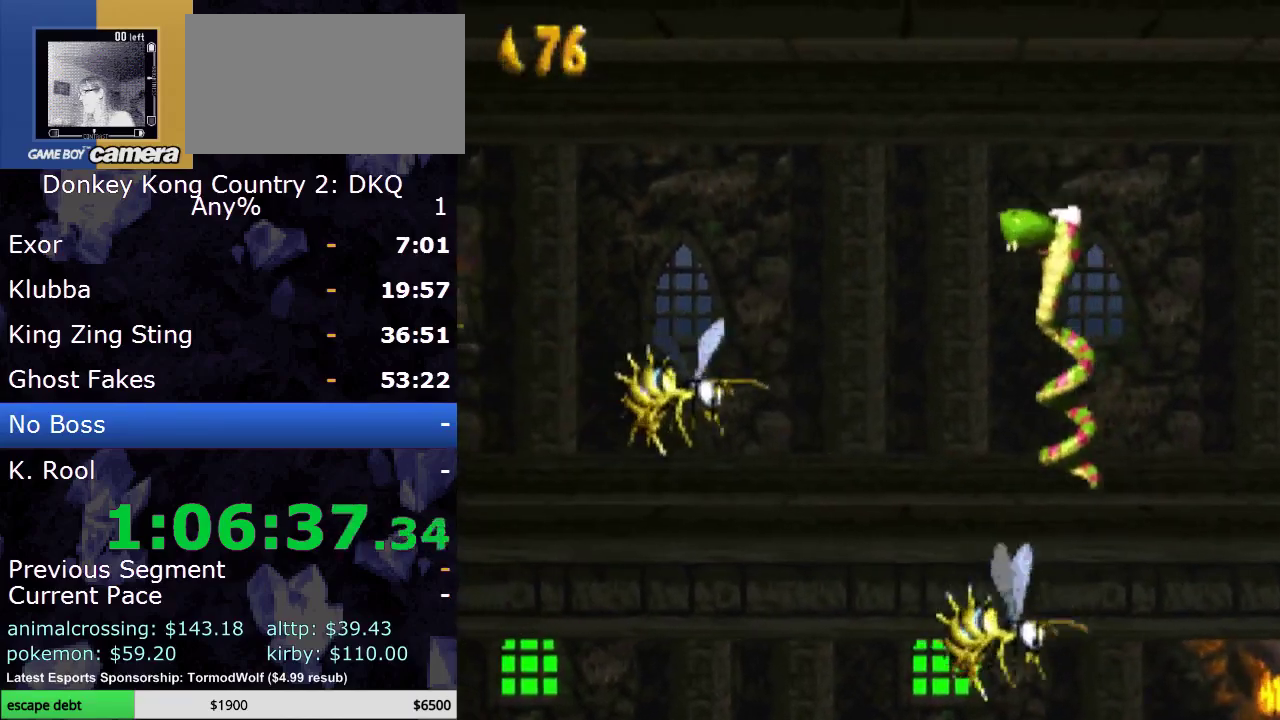
{"buttons": ["Y", "DPAD_LEFT"], "events": []}
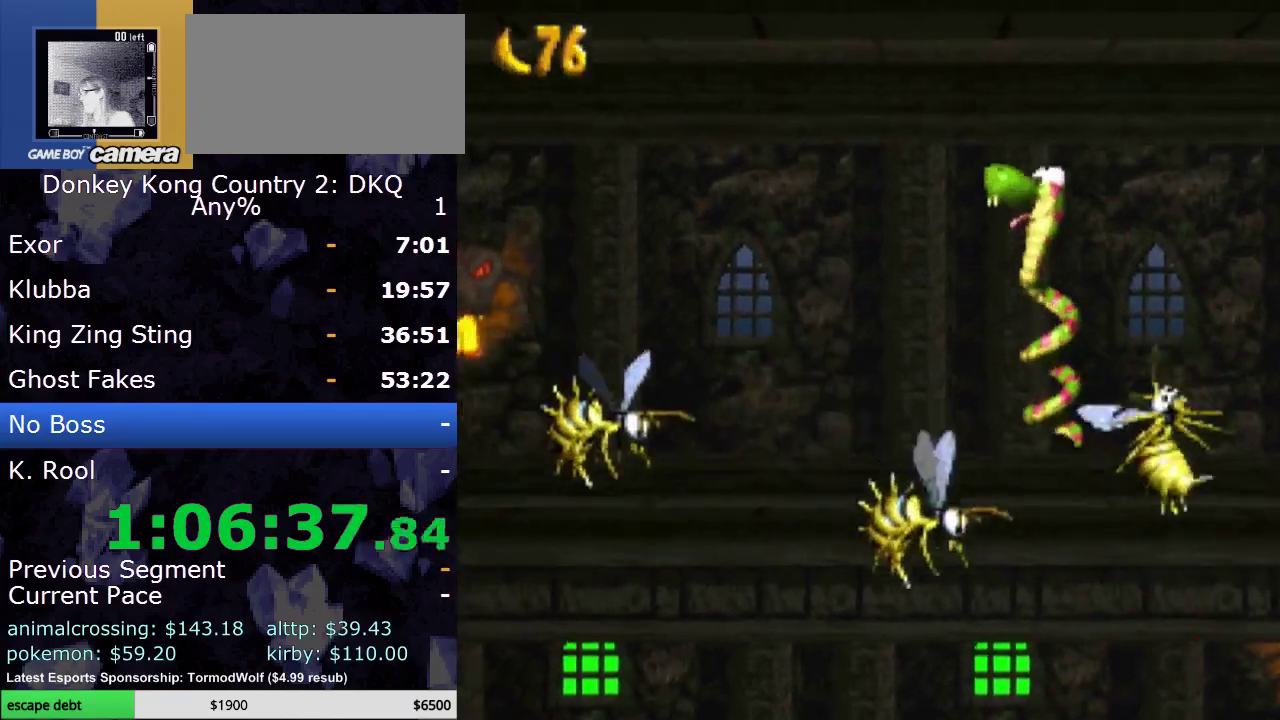
{"buttons": ["B", "Y", "DPAD_LEFT"], "events": [[100, "DPAD_LEFT", "up"], [233, "DPAD_LEFT", "down"], [283, "B", "down"]]}
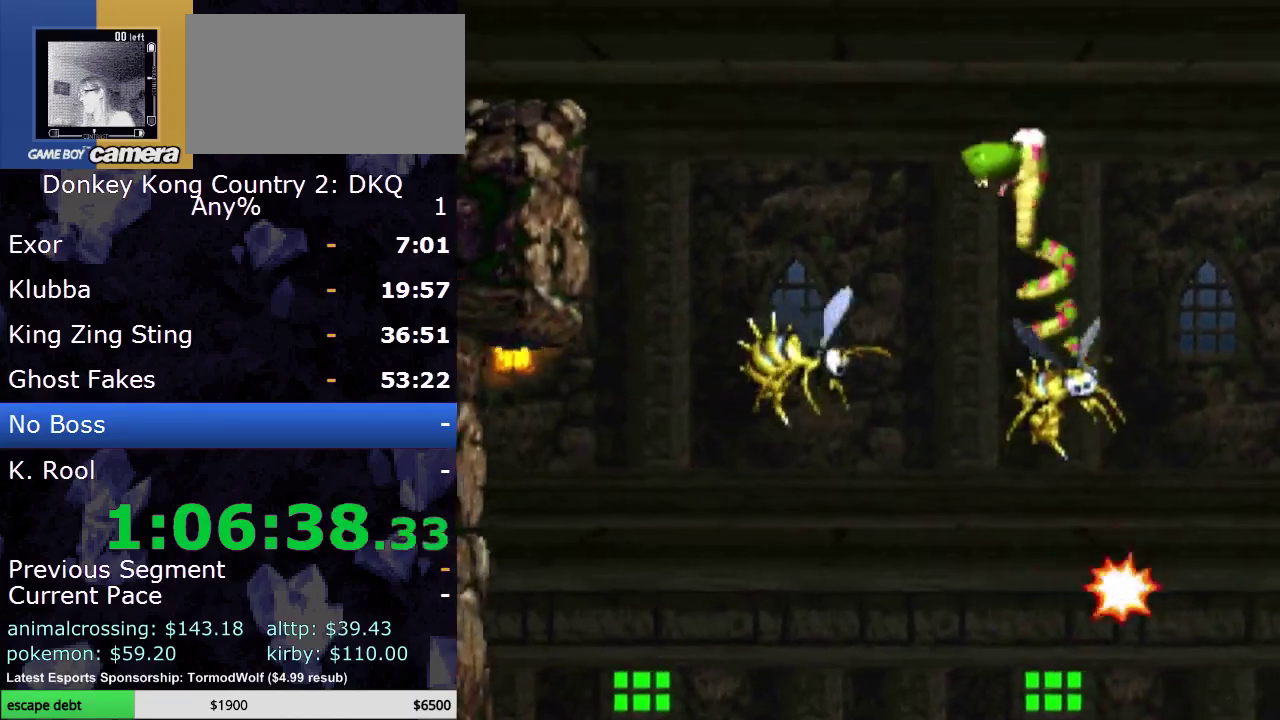
{"buttons": ["B", "Y"], "events": [[133, "B", "up"], [417, "DPAD_LEFT", "up"], [467, "B", "down"]]}